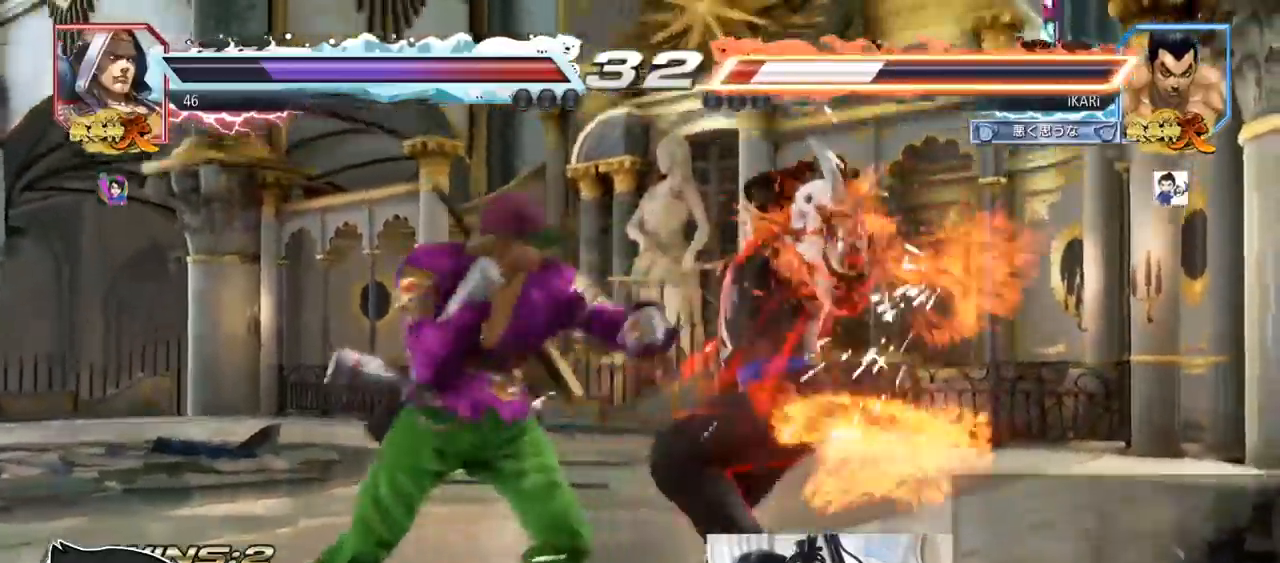
Gameplay with a controller (arcade stick); each line is a JSON object with the inputs held at the frame after it. "events" lists button and stick changes between this image and that frame as [ms after this image, input, new state], when the widget could be followed in between. Not read: L3 R3.
{"buttons": ["SQUARE", "TRIANGLE"], "left_stick": "center", "events": [[67, "TRIANGLE", "down"], [134, "SQUARE", "down"], [167, "TRIANGLE", "up"], [184, "SQUARE", "up"], [251, "TRIANGLE", "down"], [267, "SQUARE", "down"], [317, "TRIANGLE", "up"], [384, "TRIANGLE", "down"], [401, "SQUARE", "up"], [451, "SQUARE", "down"]]}
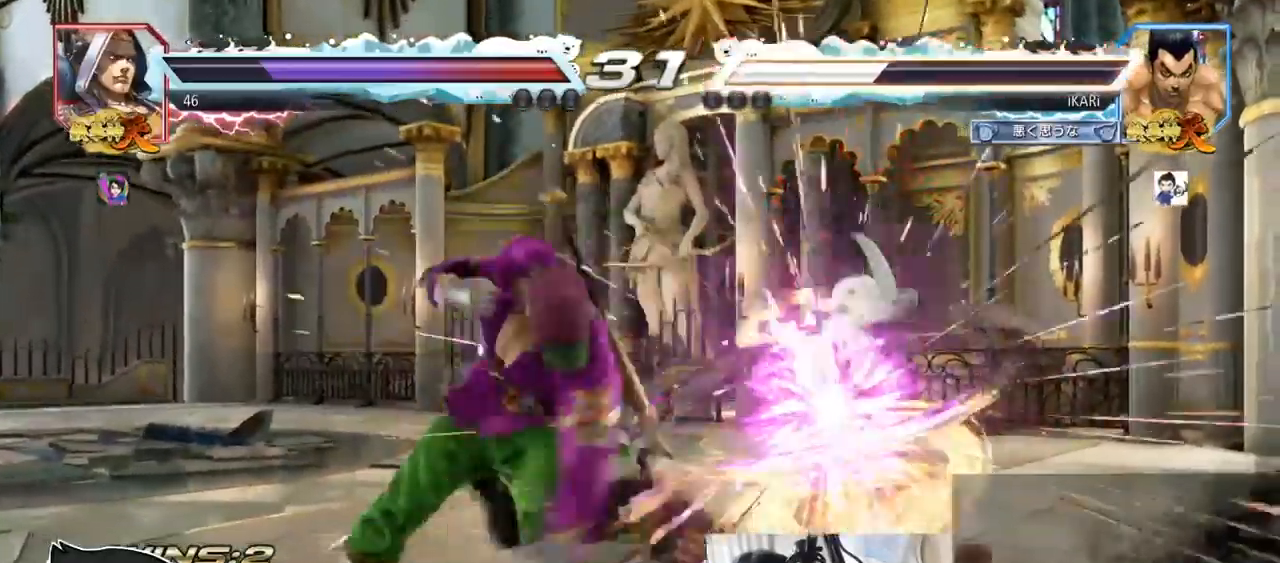
{"buttons": [], "left_stick": "center", "events": [[67, "SQUARE", "up"], [84, "SQUARE", "down"], [84, "TRIANGLE", "up"], [117, "TRIANGLE", "down"], [150, "SQUARE", "up"], [250, "TRIANGLE", "up"]]}
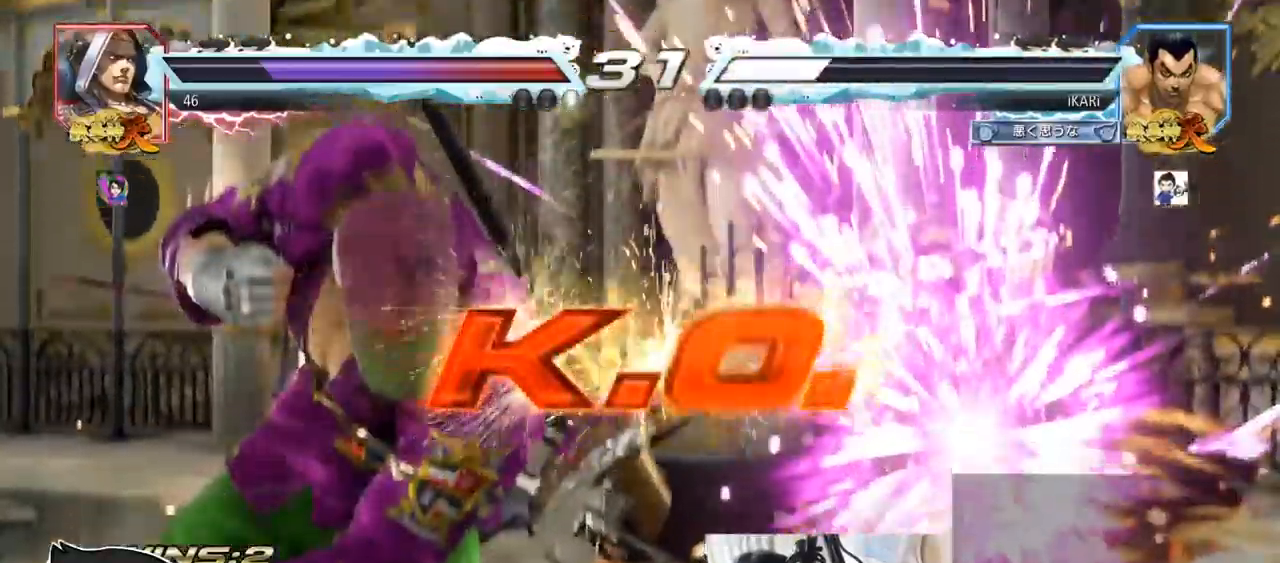
{"buttons": [], "left_stick": "center", "events": []}
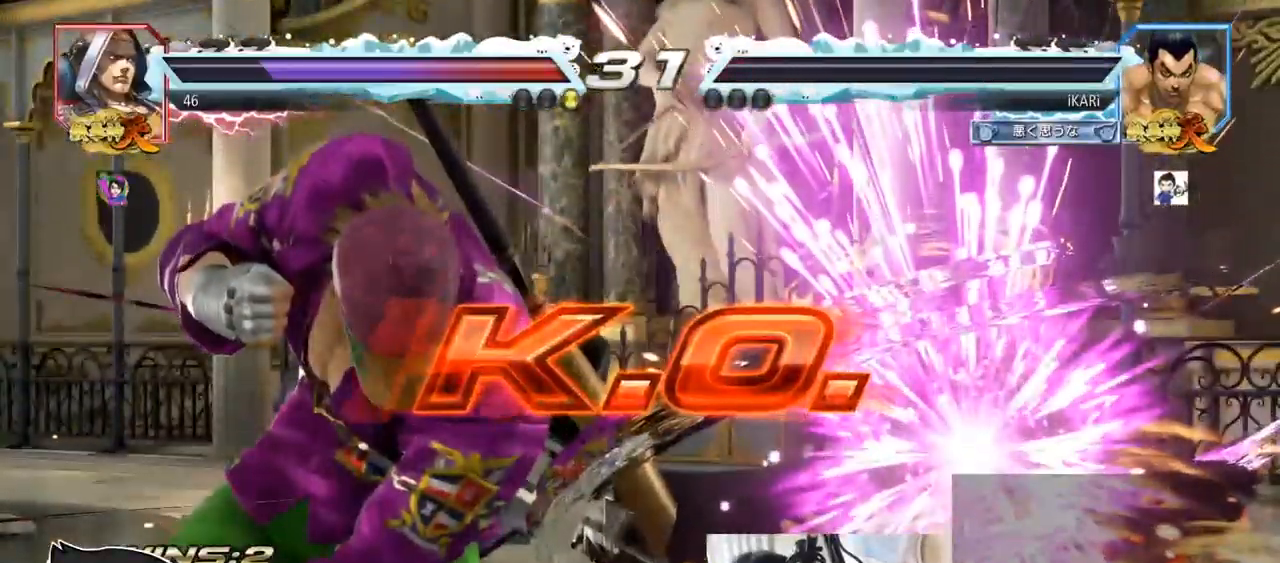
{"buttons": [], "left_stick": "center", "events": []}
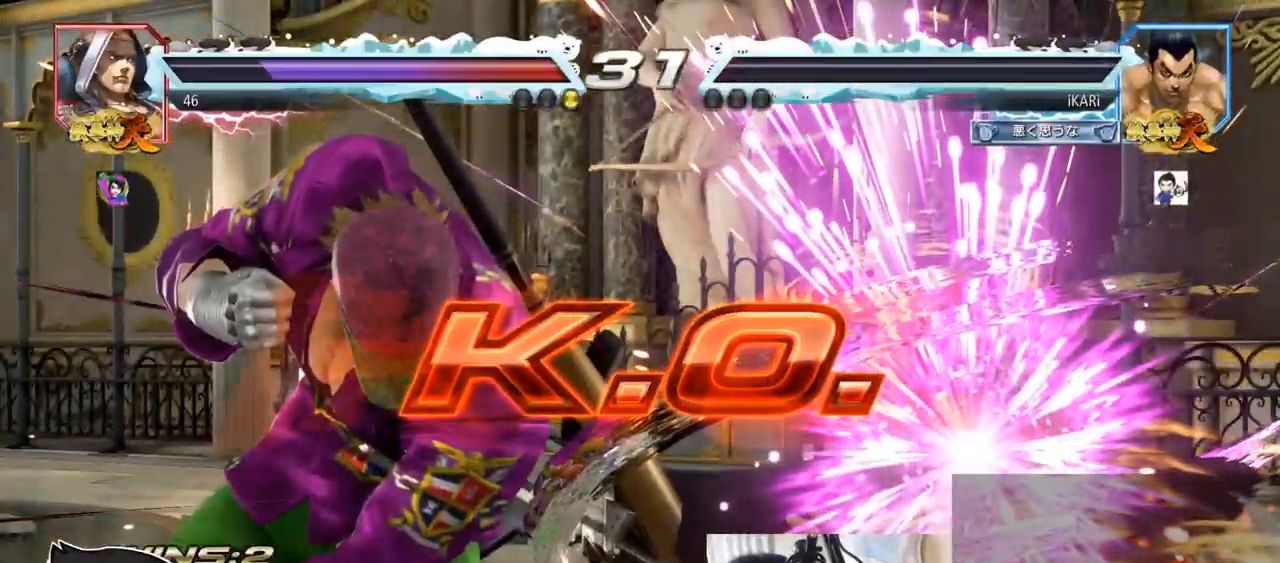
{"buttons": [], "left_stick": "center", "events": []}
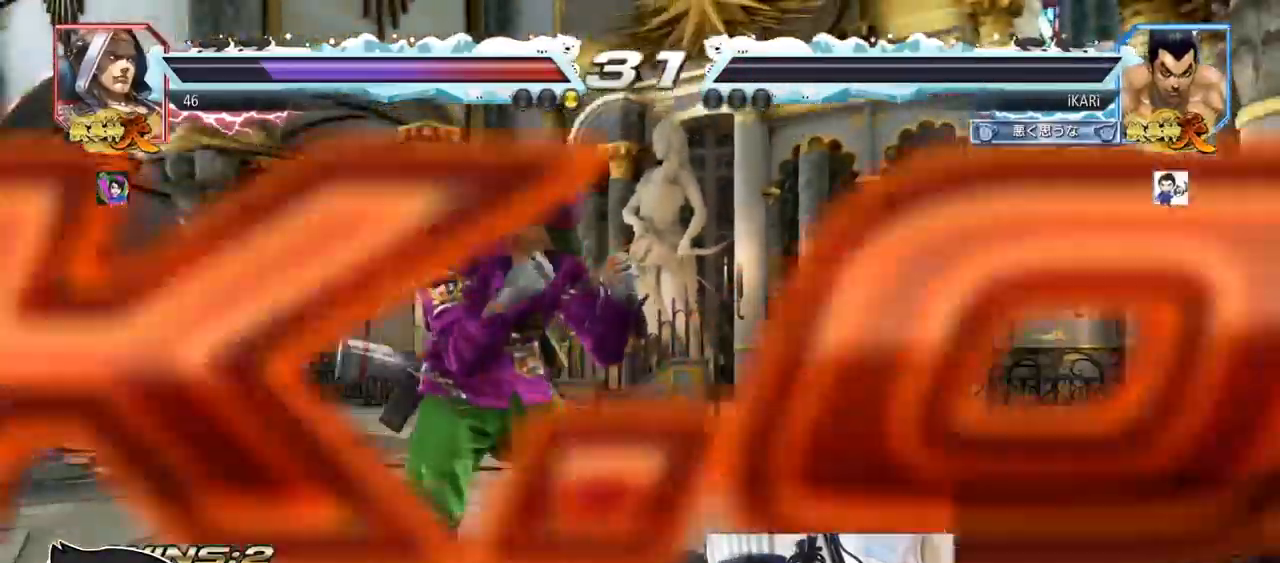
{"buttons": [], "left_stick": "center", "events": []}
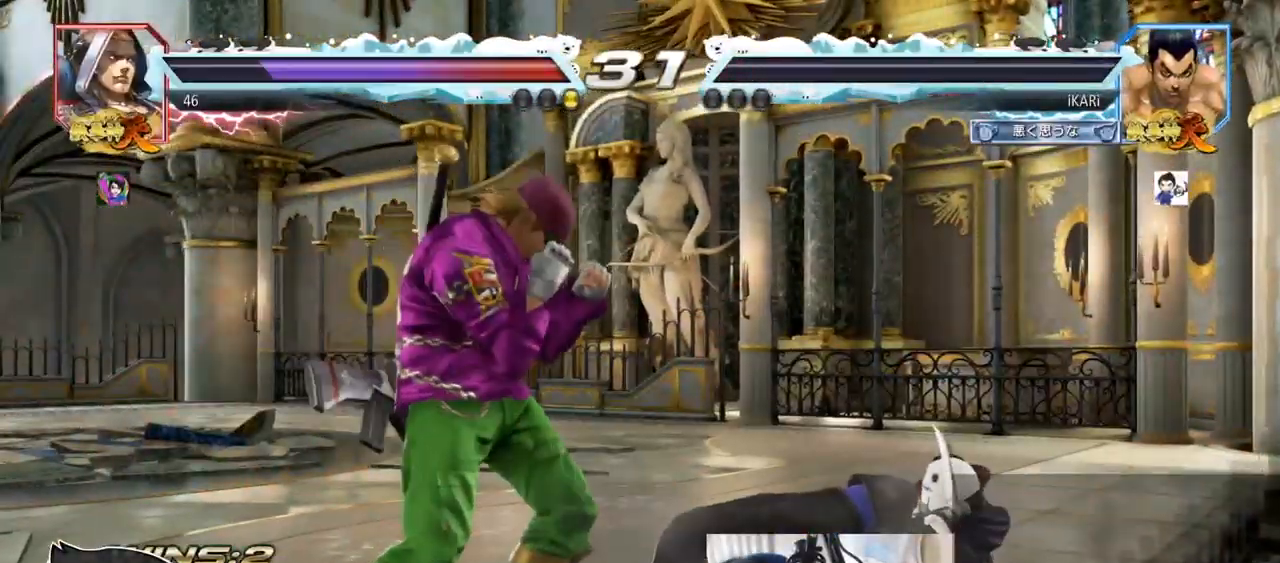
{"buttons": [], "left_stick": "center", "events": []}
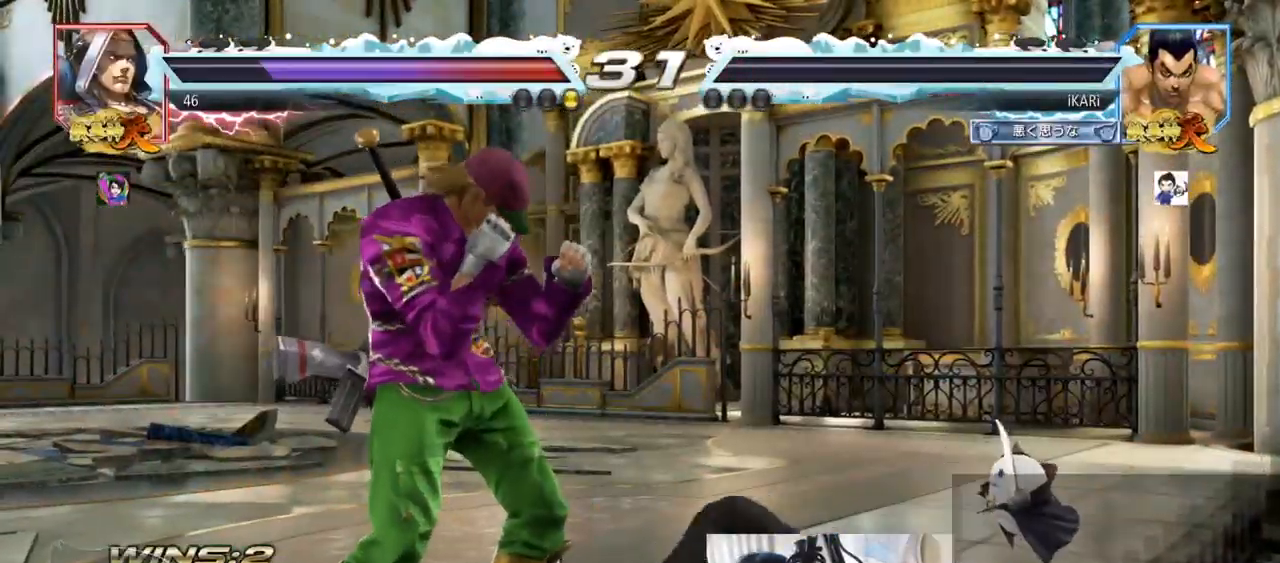
{"buttons": [], "left_stick": "center"}
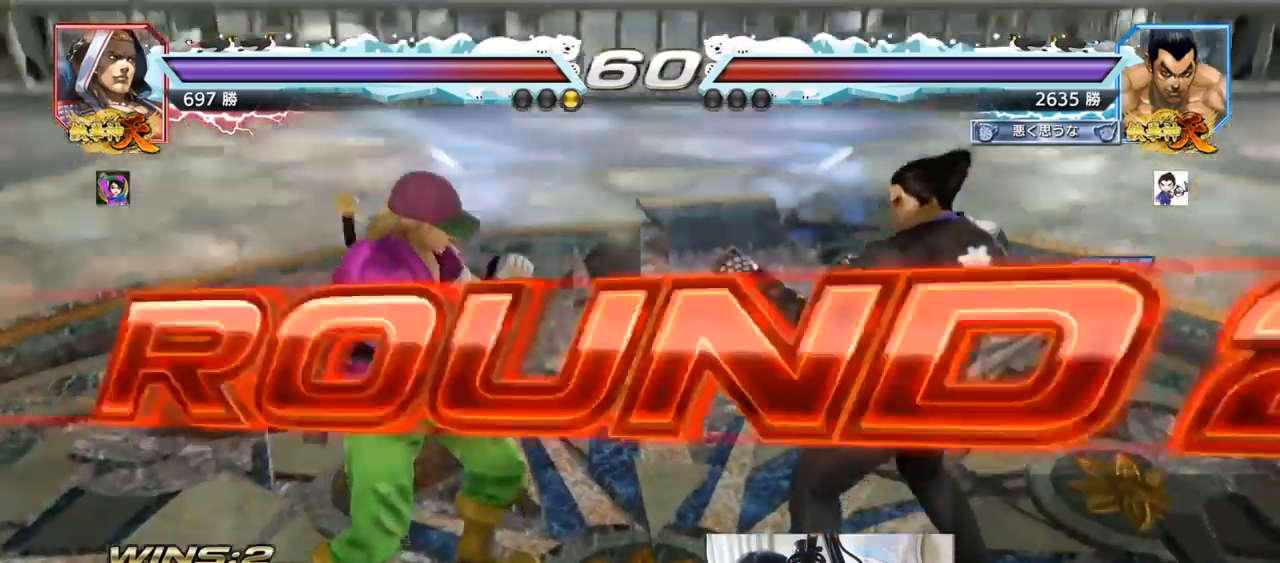
{"buttons": [], "left_stick": "center", "events": []}
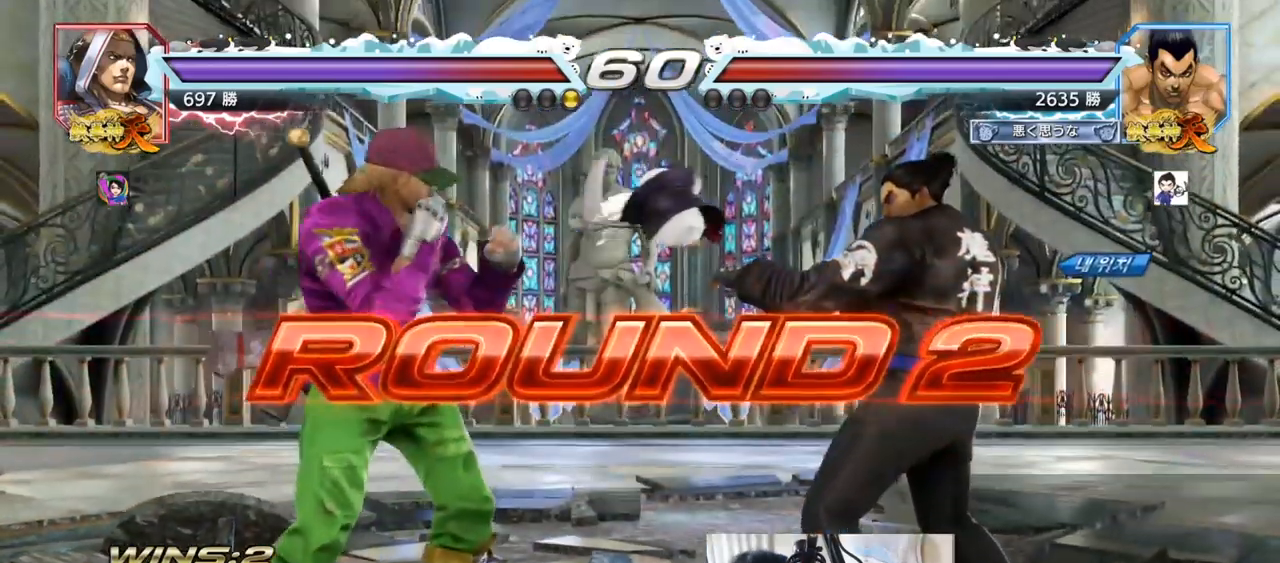
{"buttons": [], "left_stick": "up", "events": [[117, "left_stick", "right"], [217, "left_stick", "up"], [301, "left_stick", "left"], [434, "left_stick", "right"], [501, "left_stick", "up"]]}
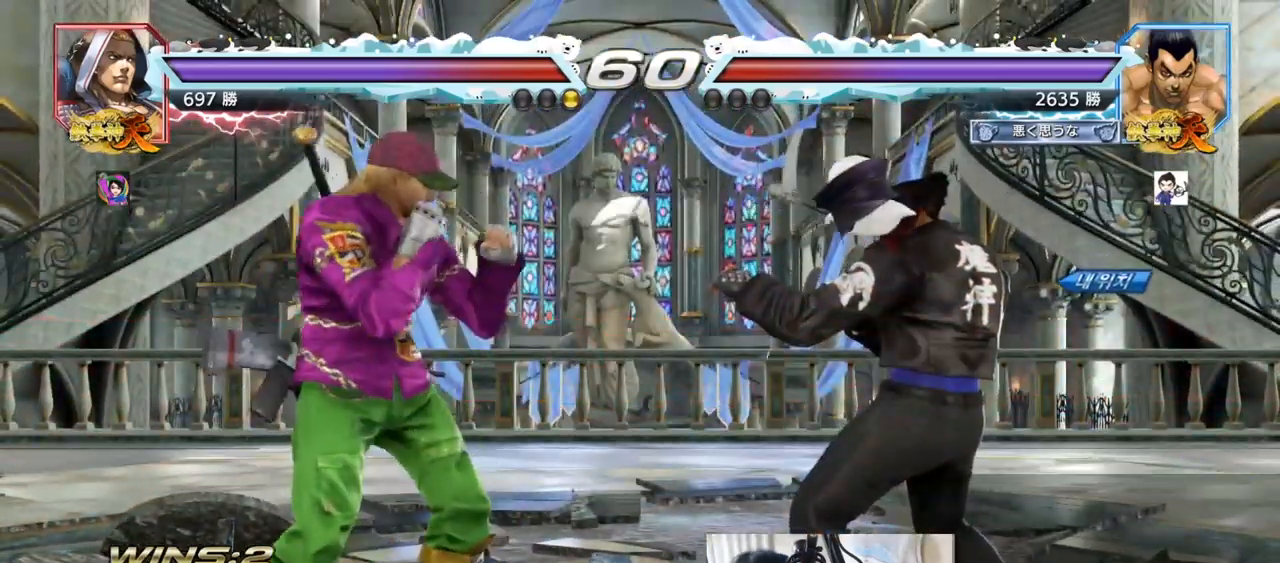
{"buttons": ["SQUARE", "TRIANGLE"], "left_stick": "down", "events": [[83, "left_stick", "left"], [200, "left_stick", "right"], [283, "left_stick", "up"], [383, "left_stick", "left"], [450, "TRIANGLE", "down"], [467, "left_stick", "down"], [484, "SQUARE", "down"]]}
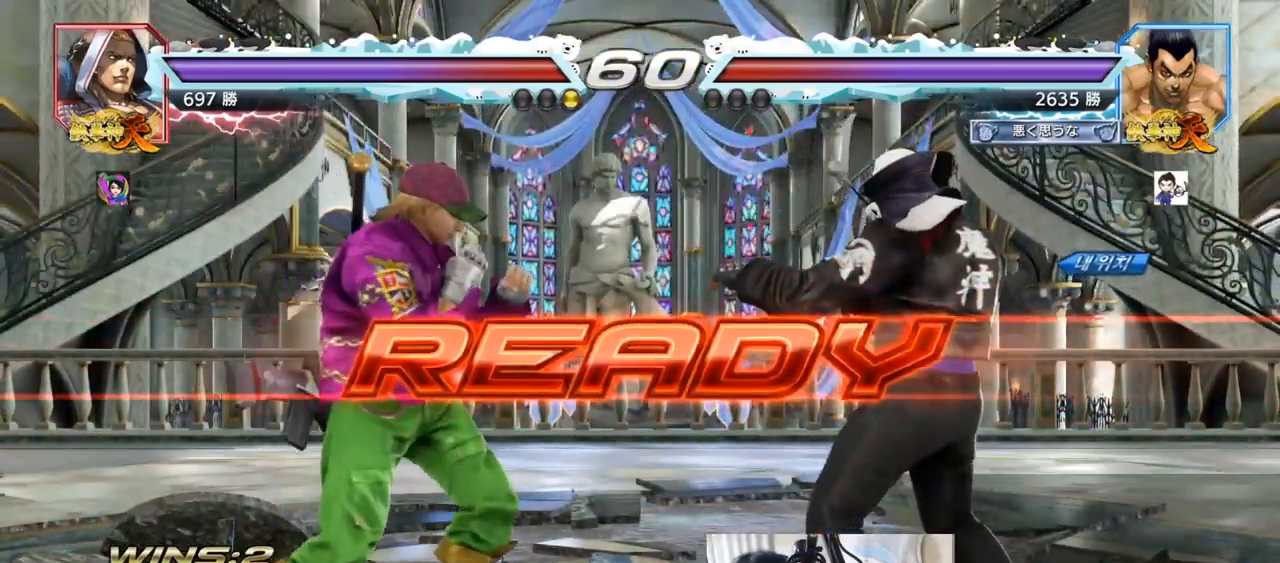
{"buttons": ["SQUARE", "TRIANGLE"], "left_stick": "down", "events": [[67, "left_stick", "up"], [100, "SQUARE", "up"], [117, "TRIANGLE", "up"], [167, "left_stick", "center"], [217, "TRIANGLE", "down"], [234, "SQUARE", "down"], [250, "SQUARE", "up"], [301, "left_stick", "down"], [351, "TRIANGLE", "up"], [384, "left_stick", "center"], [467, "TRIANGLE", "down"], [467, "left_stick", "down"], [501, "SQUARE", "down"]]}
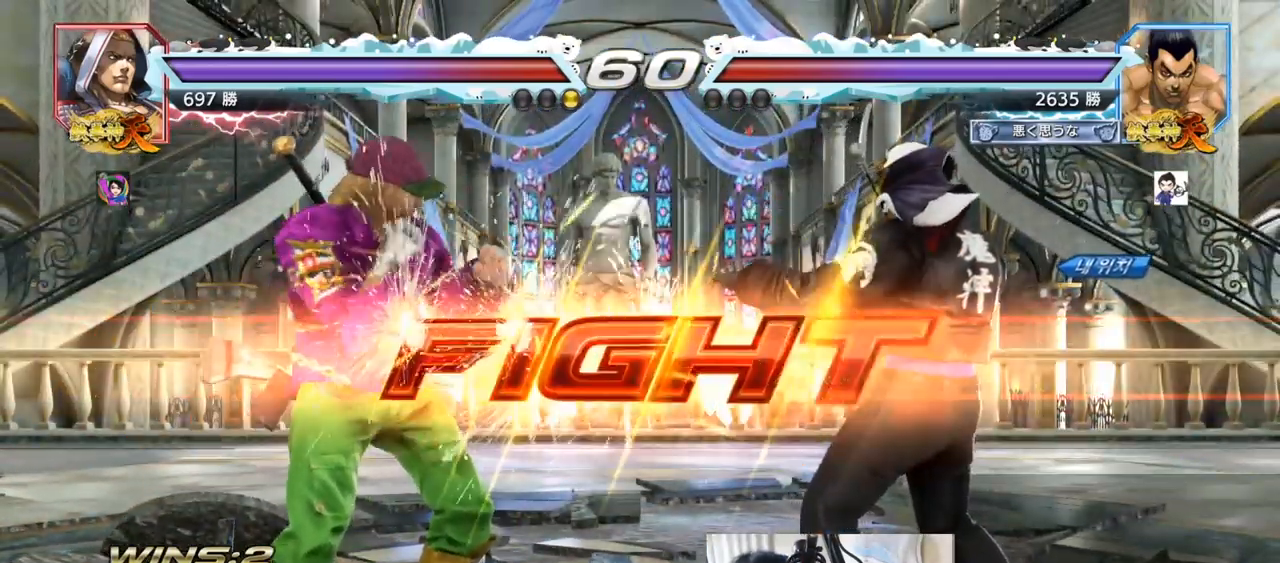
{"buttons": [], "left_stick": "down-left", "events": [[33, "TRIANGLE", "up"], [66, "TRIANGLE", "down"], [83, "left_stick", "center"], [200, "SQUARE", "up"], [233, "TRIANGLE", "up"], [233, "left_stick", "left"], [367, "left_stick", "down-left"], [383, "SQUARE", "down"], [433, "SQUARE", "up"]]}